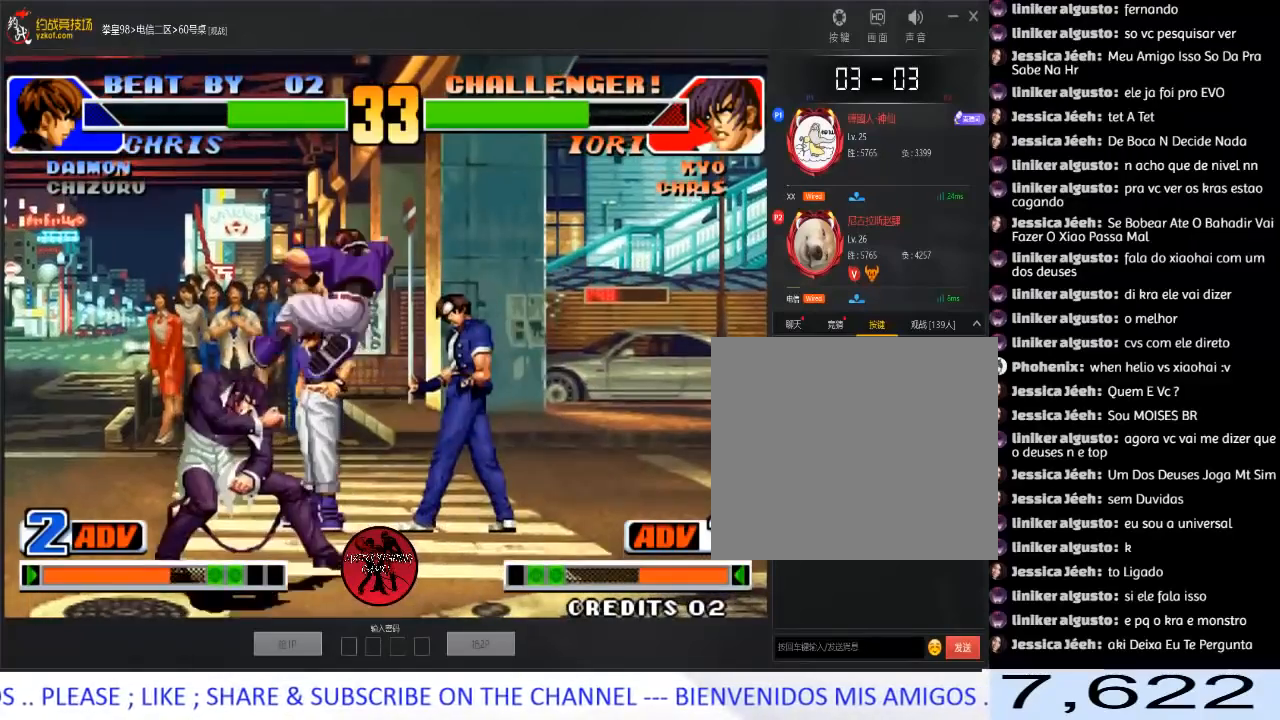
Gameplay with a controller (arcade stick); each line is a JSON object with the inputs held at the frame after it. "events" lists button and stick changes between this image and that frame as [ms after this image, input, new state], when the widget could be followed in between. Not read: L3 R3.
{"buttons": ["C", "D"], "left_stick": "down-left", "events": [[267, "left_stick", "down-left"], [500, "C", "down"], [500, "D", "down"]]}
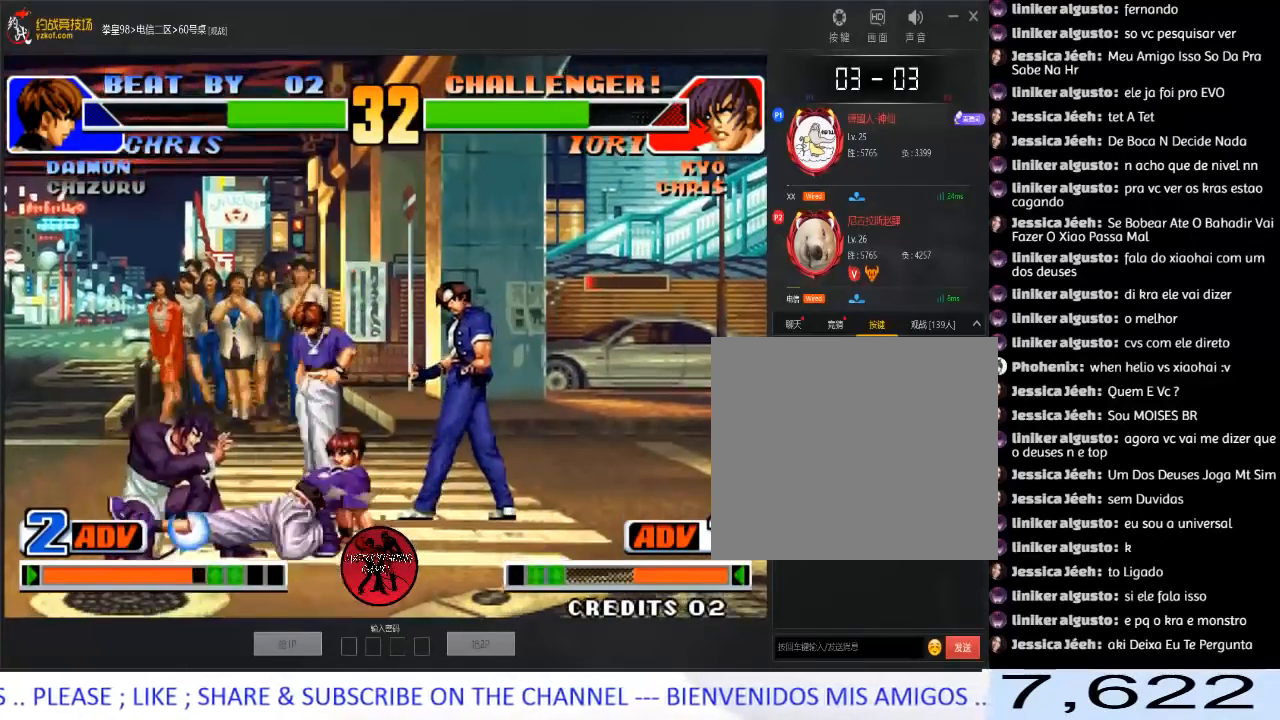
{"buttons": [], "left_stick": "center", "events": [[100, "C", "up"], [117, "D", "up"], [167, "left_stick", "center"]]}
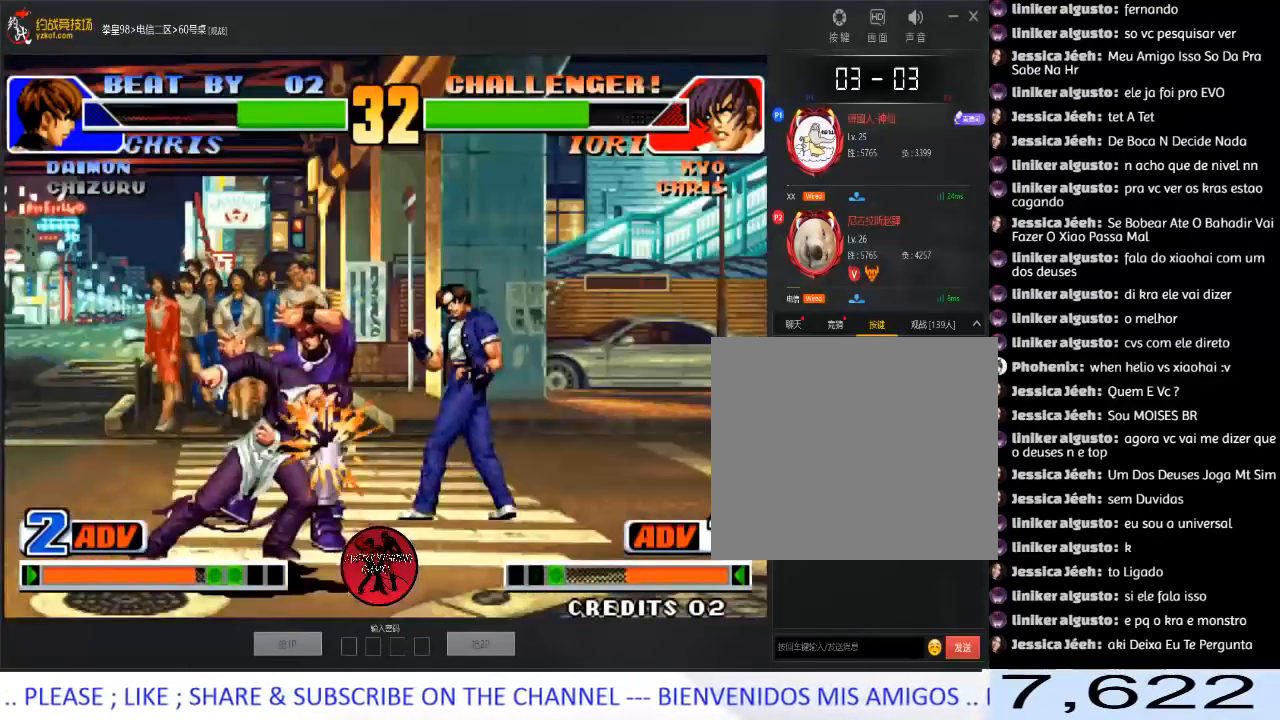
{"buttons": [], "left_stick": "right", "events": [[317, "left_stick", "right"], [400, "left_stick", "center"], [450, "left_stick", "right"]]}
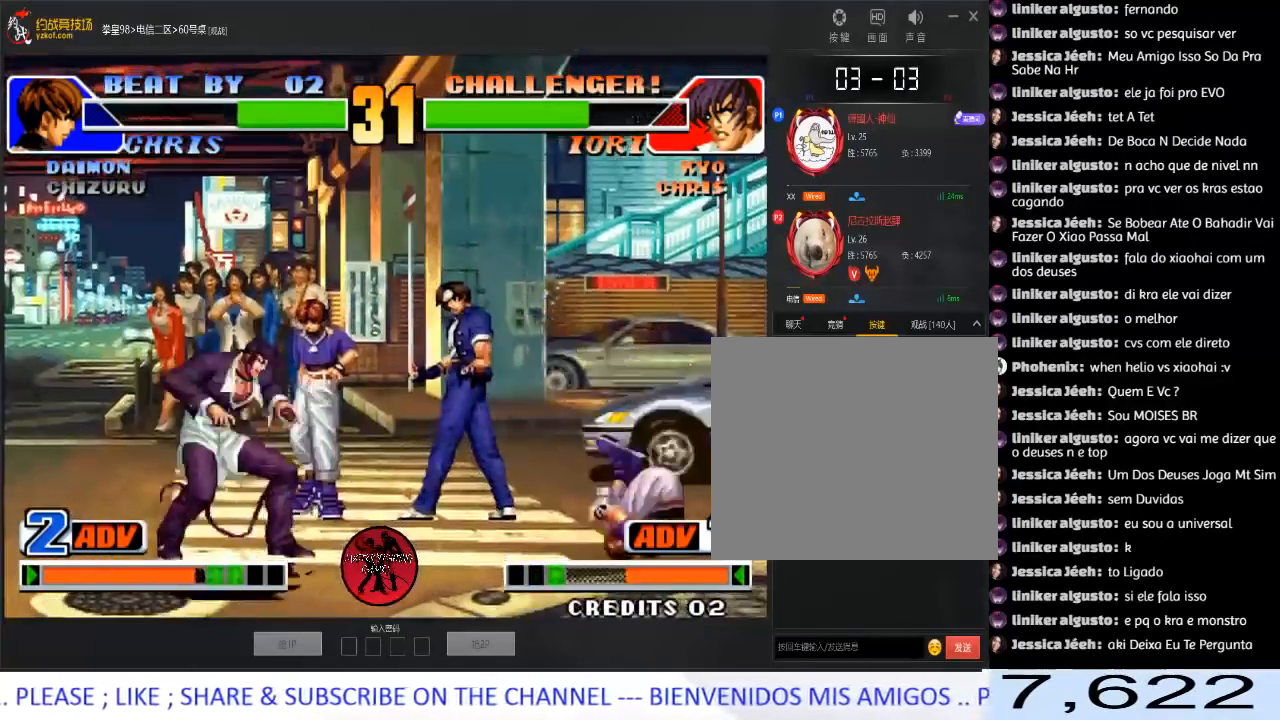
{"buttons": ["D"], "left_stick": "center", "events": [[300, "left_stick", "center"], [450, "D", "down"]]}
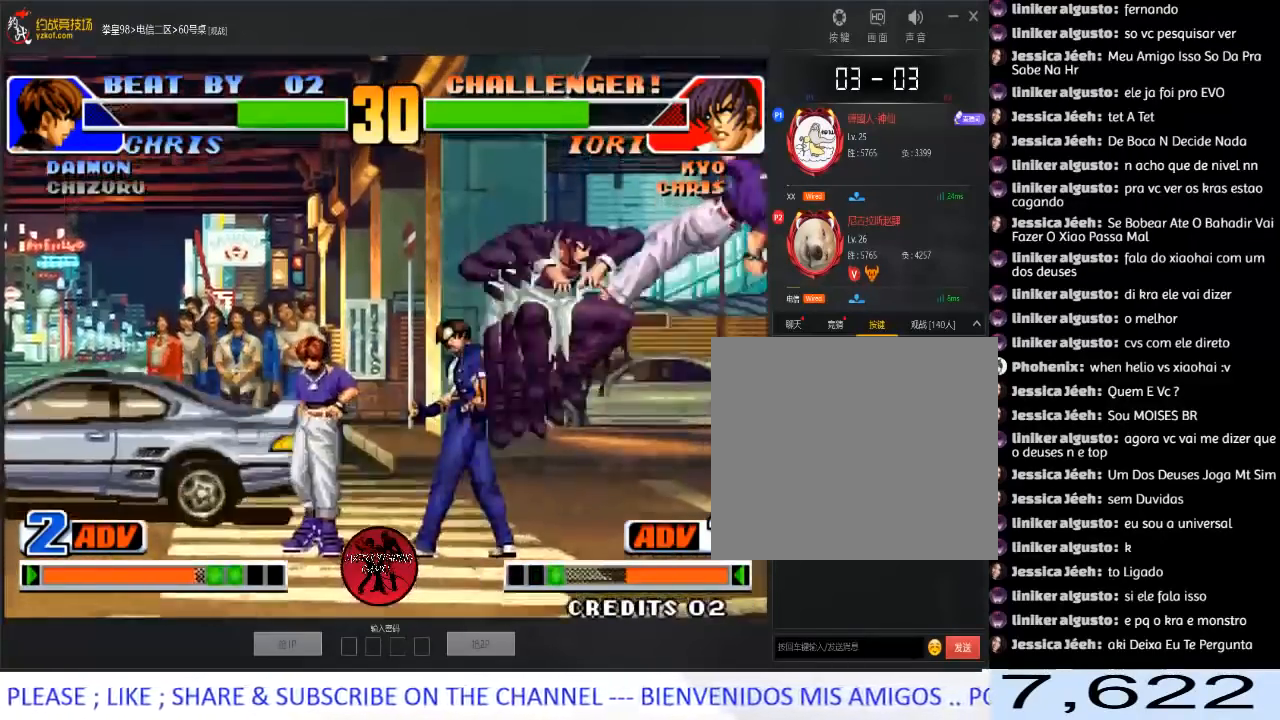
{"buttons": ["C"], "left_stick": "right", "events": [[100, "left_stick", "left"], [150, "D", "up"], [383, "left_stick", "center"], [400, "C", "down"], [500, "left_stick", "right"]]}
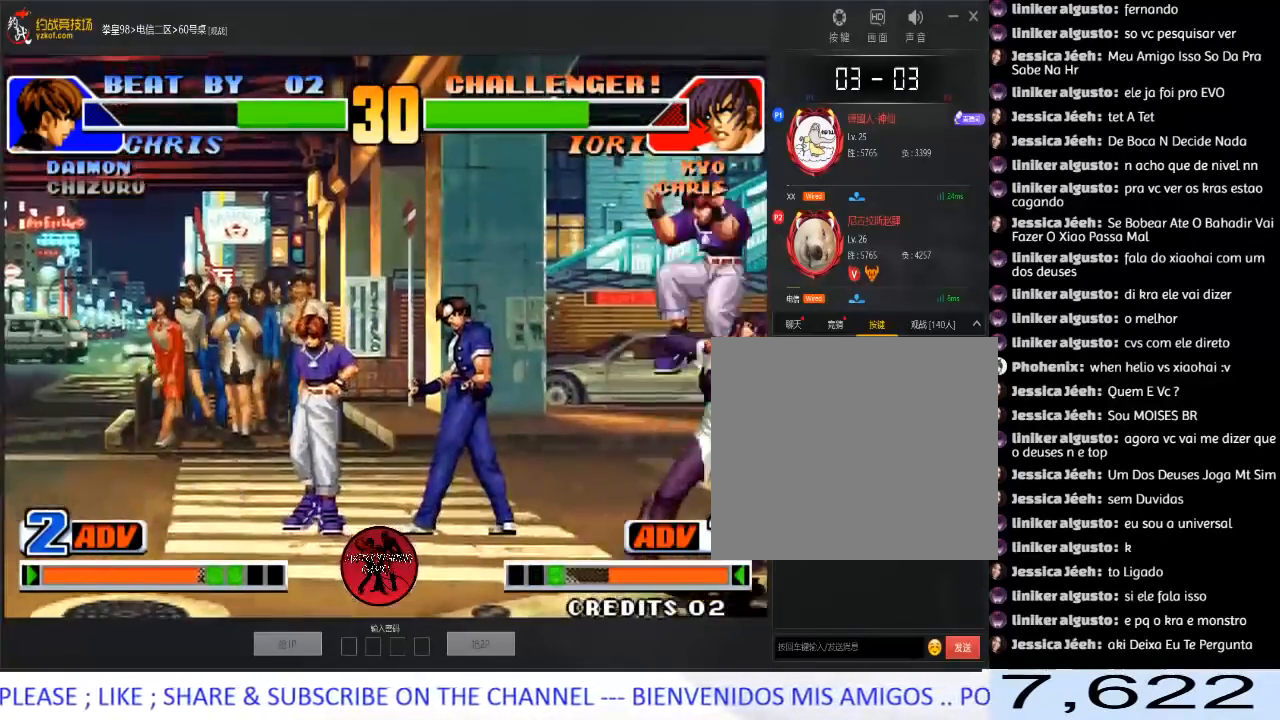
{"buttons": [], "left_stick": "center", "events": [[33, "C", "up"], [183, "C", "down"], [233, "C", "up"], [500, "left_stick", "center"]]}
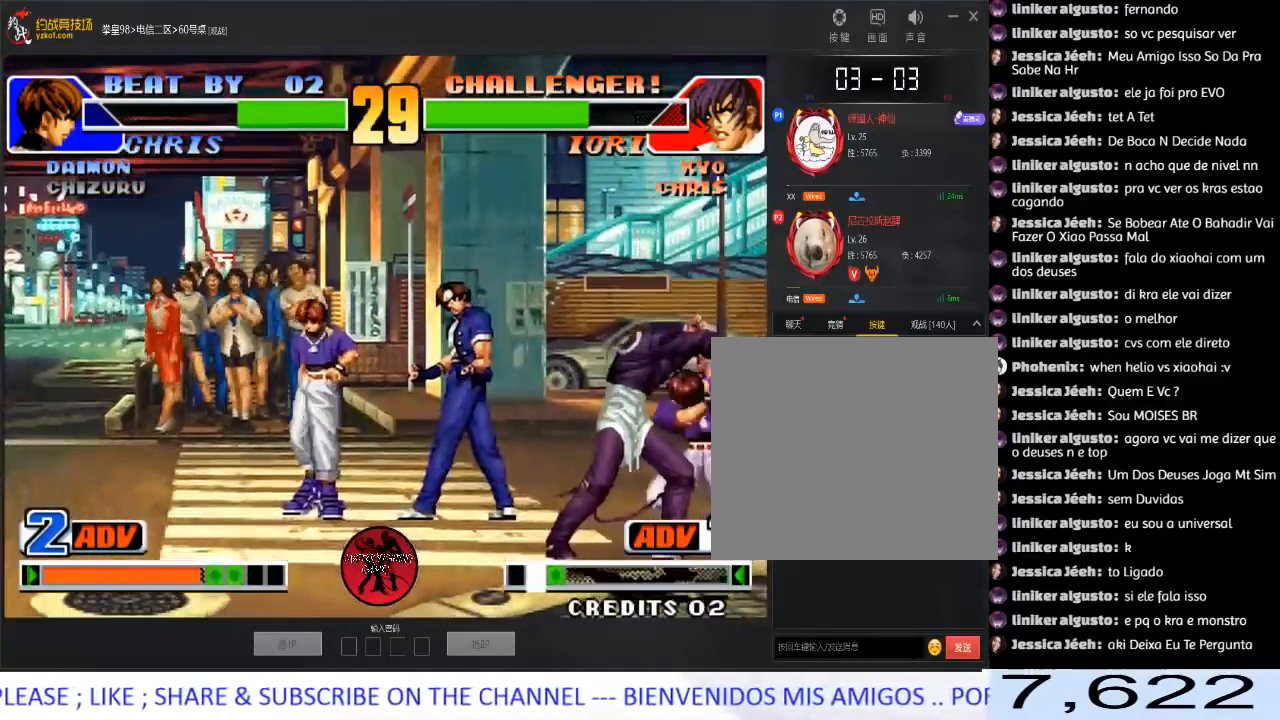
{"buttons": [], "left_stick": "left", "events": [[283, "left_stick", "left"]]}
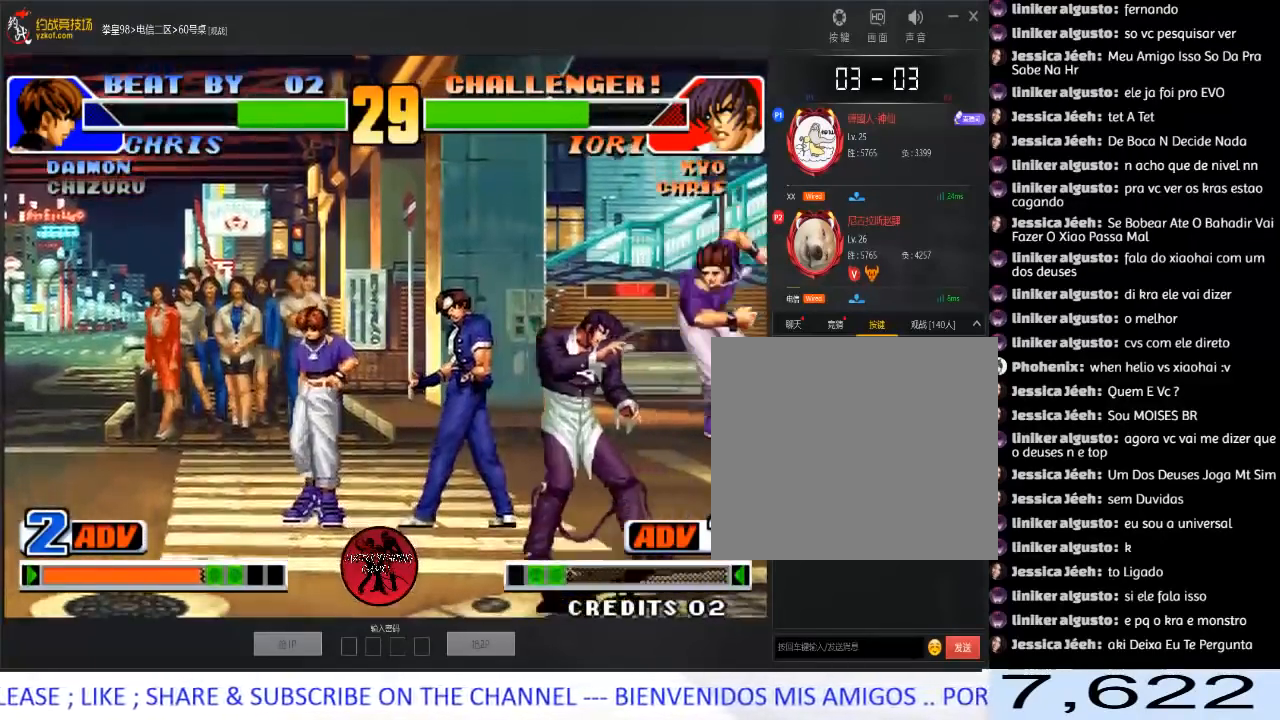
{"buttons": [], "left_stick": "down-left", "events": [[117, "left_stick", "down-left"]]}
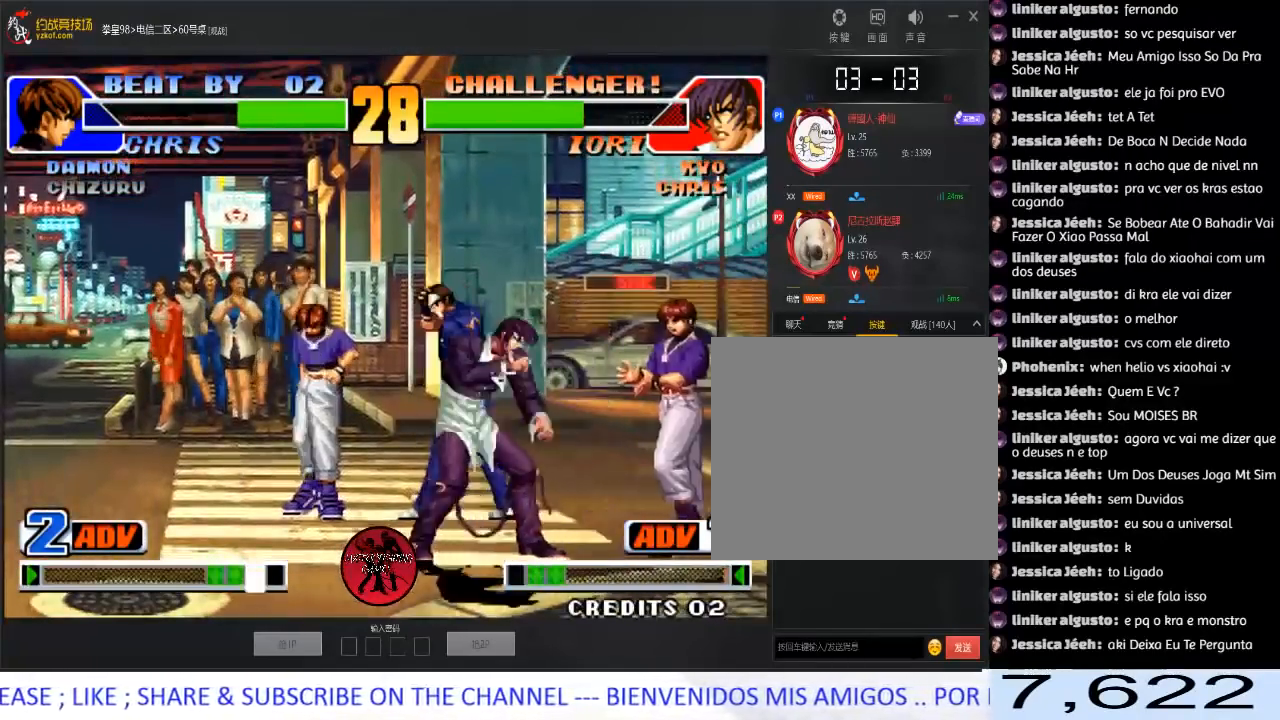
{"buttons": ["A"], "left_stick": "right", "events": [[133, "C", "down"], [167, "left_stick", "center"], [233, "left_stick", "right"], [267, "C", "up"], [283, "A", "down"]]}
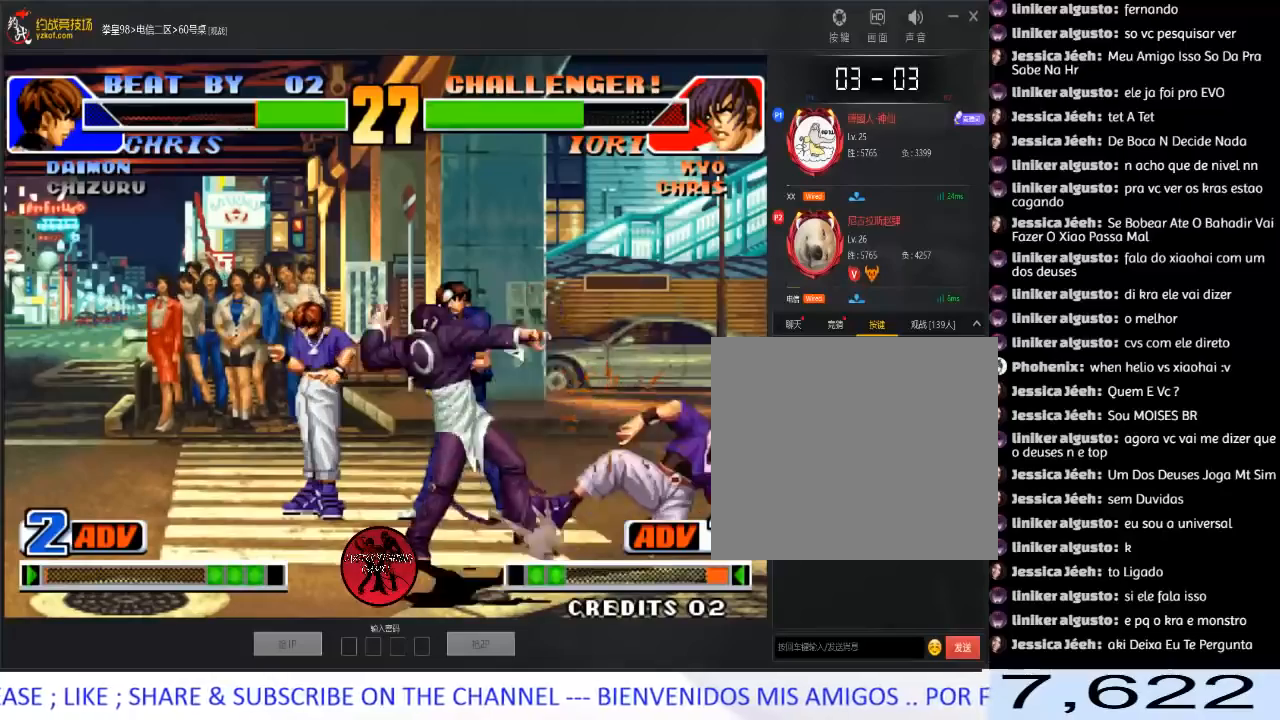
{"buttons": ["C"], "left_stick": "left", "events": [[33, "A", "up"], [83, "left_stick", "down"], [167, "C", "down"], [167, "left_stick", "left"], [217, "left_stick", "center"], [300, "C", "up"], [367, "left_stick", "down"], [483, "left_stick", "left"], [500, "C", "down"]]}
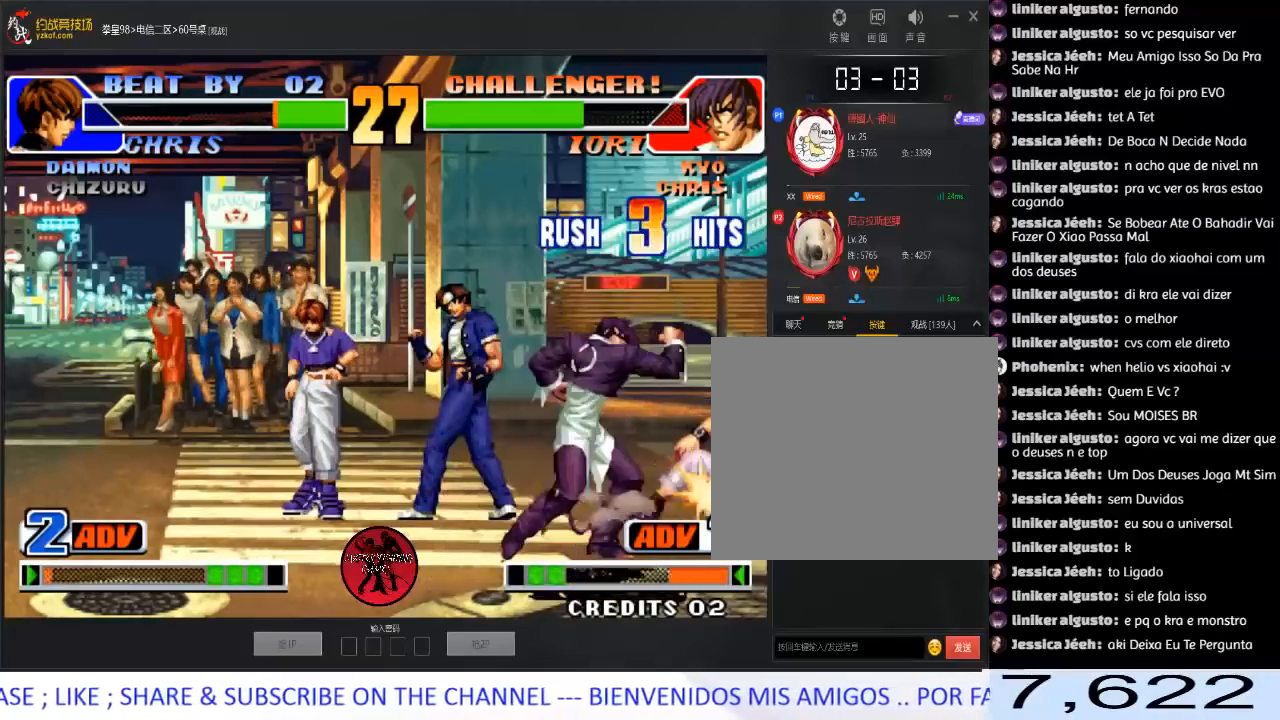
{"buttons": [], "left_stick": "center", "events": [[50, "left_stick", "center"], [100, "C", "up"], [183, "left_stick", "right"], [300, "left_stick", "down"], [400, "left_stick", "left"], [417, "C", "down"], [450, "left_stick", "center"], [500, "C", "up"]]}
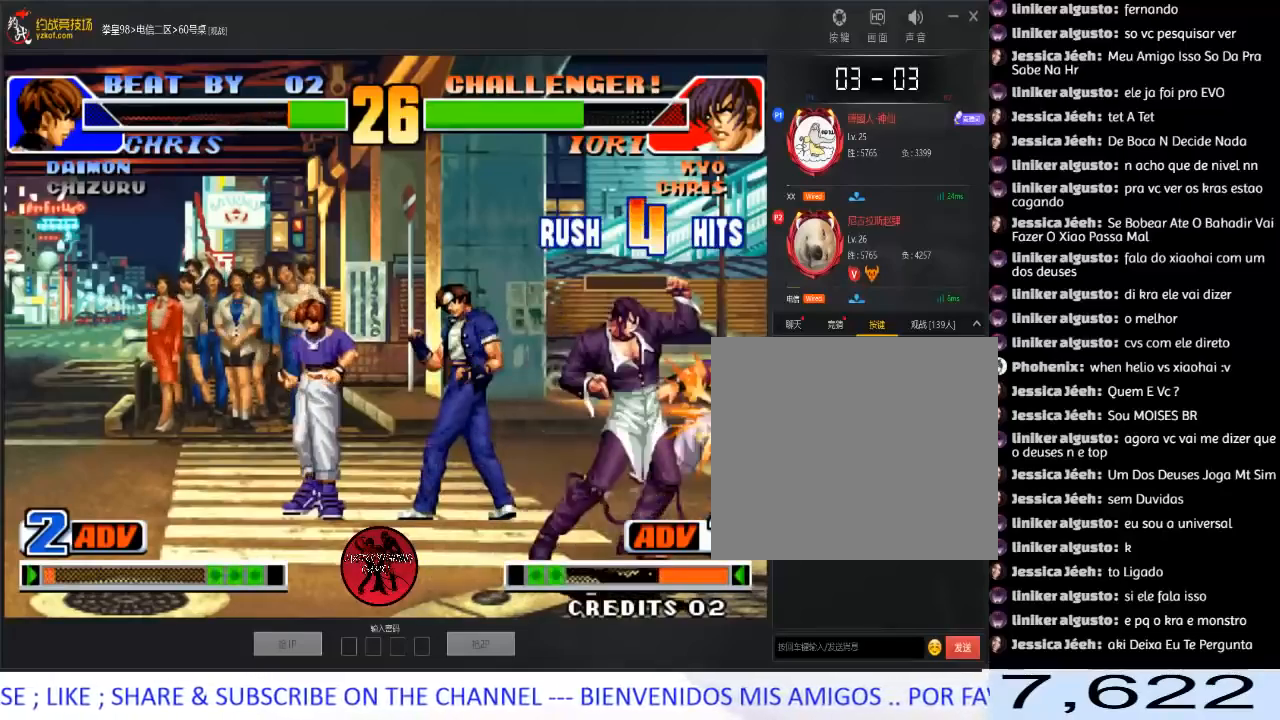
{"buttons": [], "left_stick": "center", "events": [[100, "A", "down"], [100, "C", "down"], [100, "D", "down"], [183, "A", "up"], [200, "C", "up"], [233, "A", "down"], [250, "C", "down"], [433, "C", "up"], [467, "A", "up"], [467, "D", "up"]]}
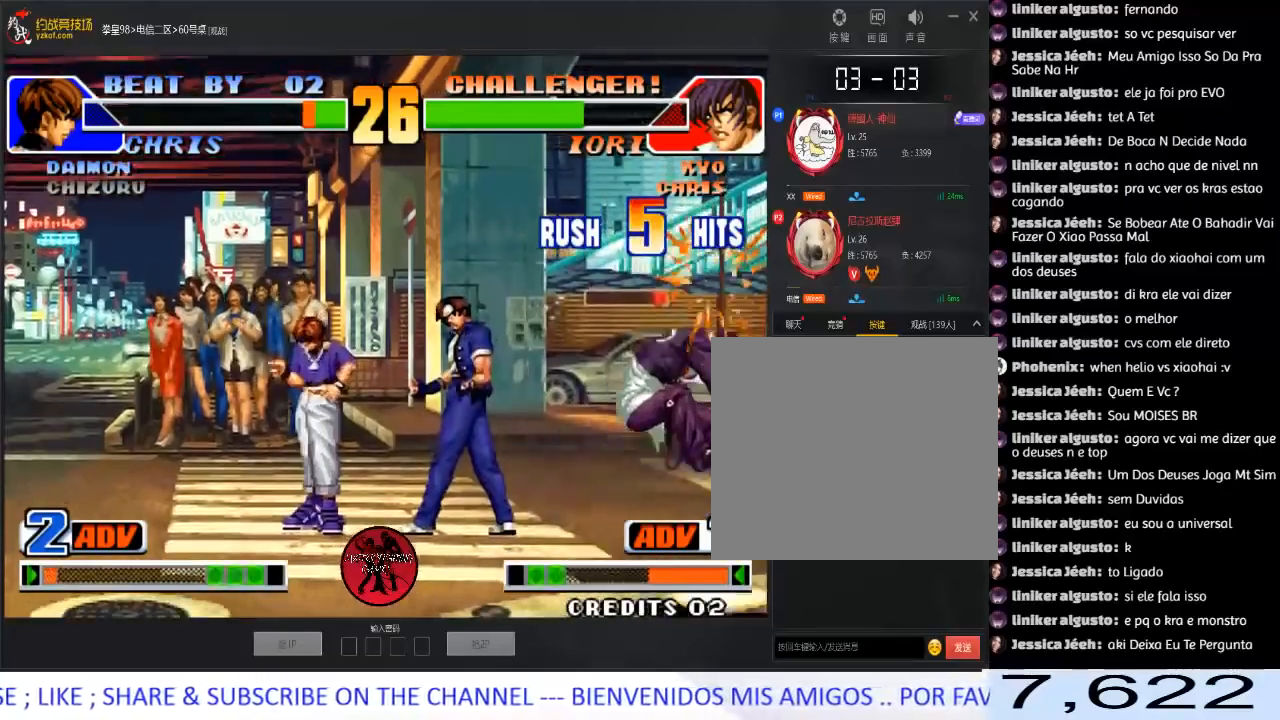
{"buttons": [], "left_stick": "center", "events": [[400, "left_stick", "right"], [483, "left_stick", "center"]]}
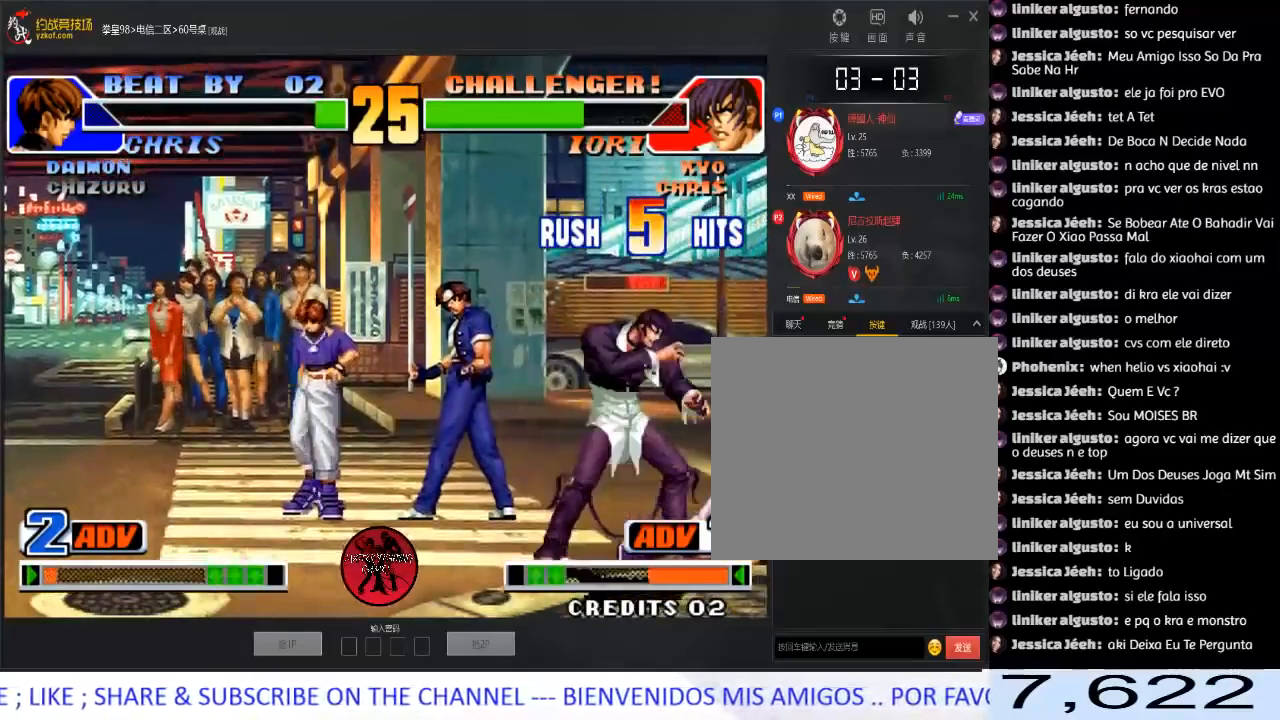
{"buttons": [], "left_stick": "right", "events": [[33, "left_stick", "right"], [300, "left_stick", "center"], [467, "left_stick", "right"]]}
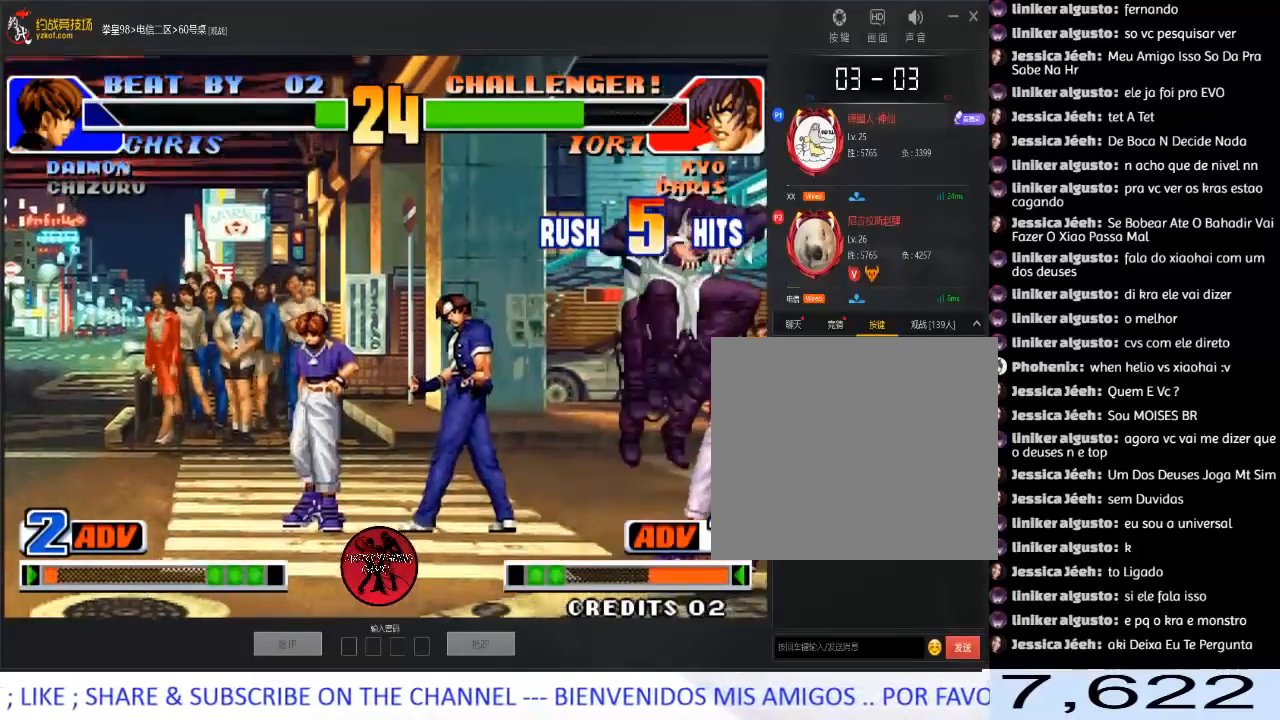
{"buttons": [], "left_stick": "right", "events": [[50, "left_stick", "down"], [150, "left_stick", "right"], [183, "C", "down"], [300, "C", "up"]]}
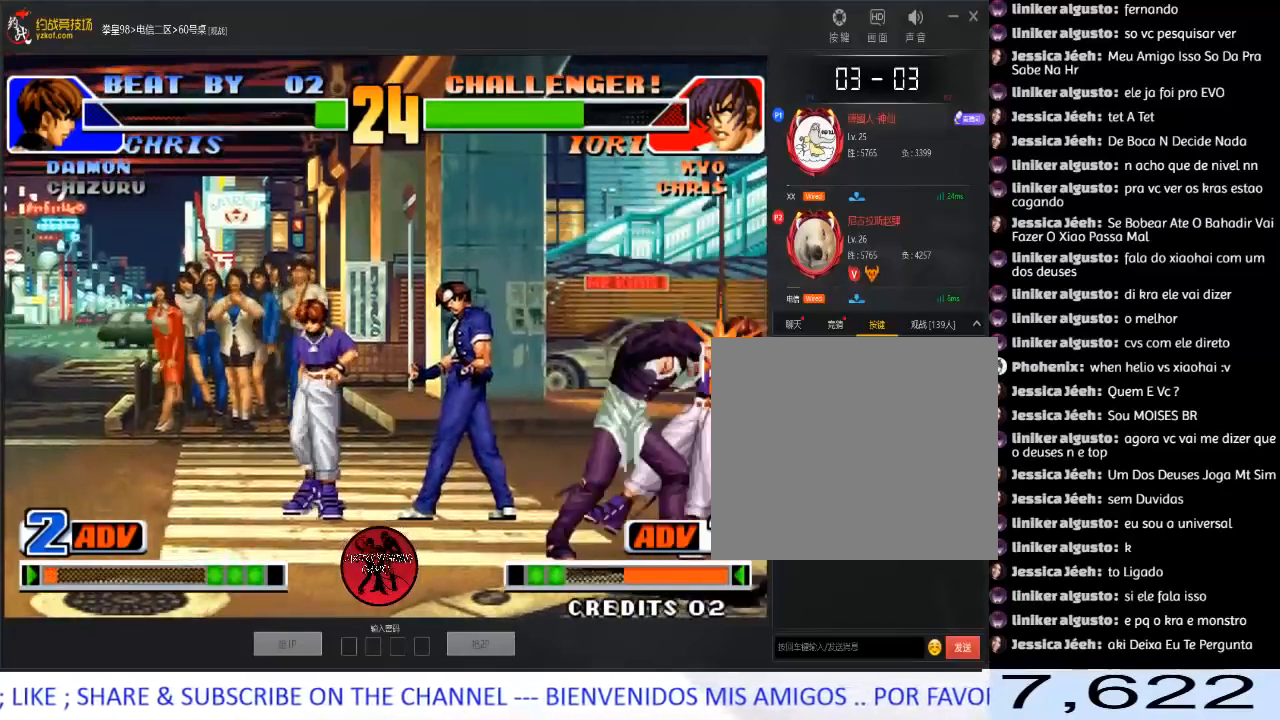
{"buttons": [], "left_stick": "center", "events": [[33, "left_stick", "center"]]}
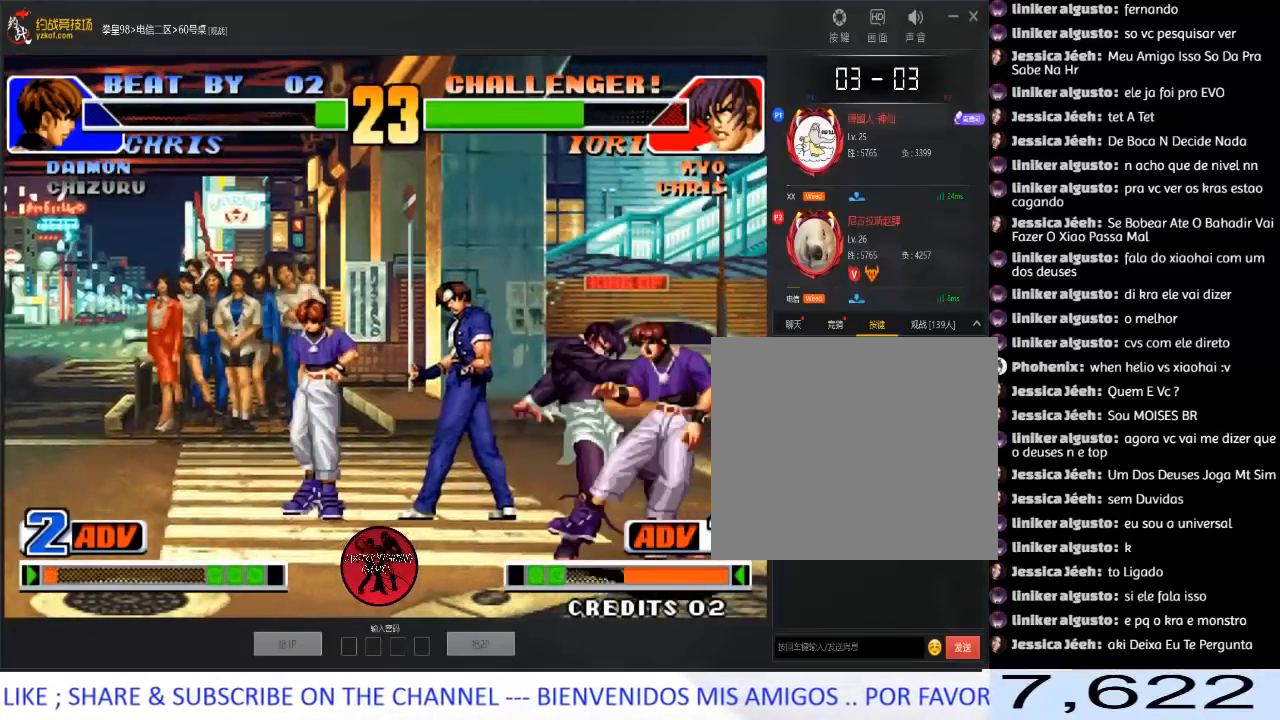
{"buttons": [], "left_stick": "left", "events": [[183, "left_stick", "left"], [400, "C", "down"], [500, "C", "up"]]}
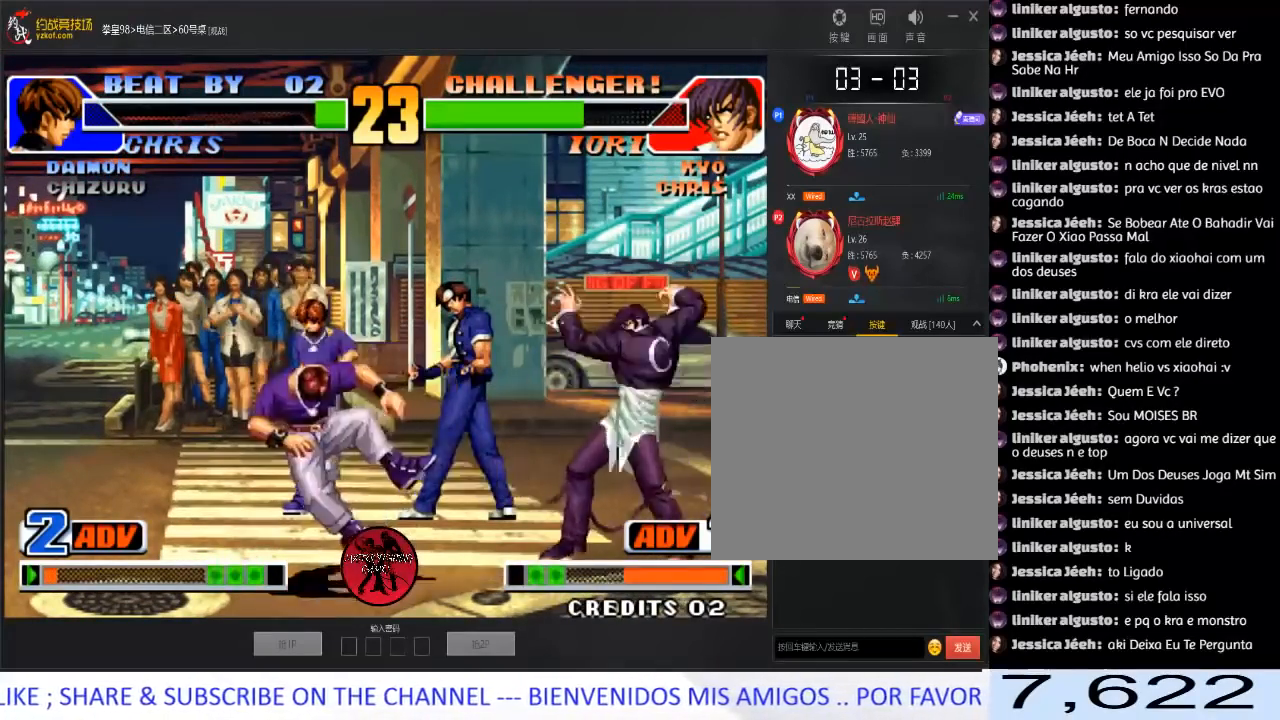
{"buttons": [], "left_stick": "down-right", "events": [[83, "left_stick", "down"], [167, "left_stick", "right"], [183, "C", "down"], [283, "C", "up"], [300, "left_stick", "center"], [367, "left_stick", "left"], [467, "left_stick", "down-right"]]}
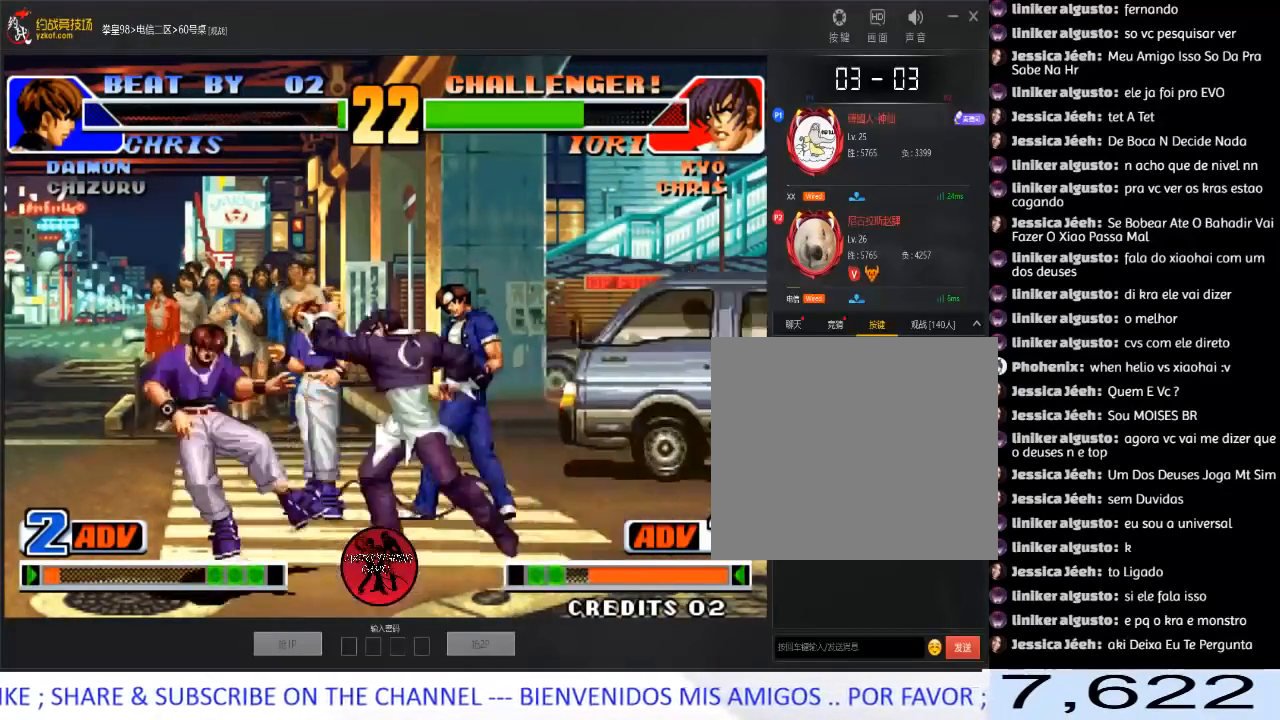
{"buttons": [], "left_stick": "center", "events": [[17, "left_stick", "right"], [33, "C", "down"], [117, "C", "up"], [117, "left_stick", "center"], [200, "left_stick", "down"], [300, "left_stick", "right"], [333, "C", "down"], [417, "C", "up"], [467, "left_stick", "center"]]}
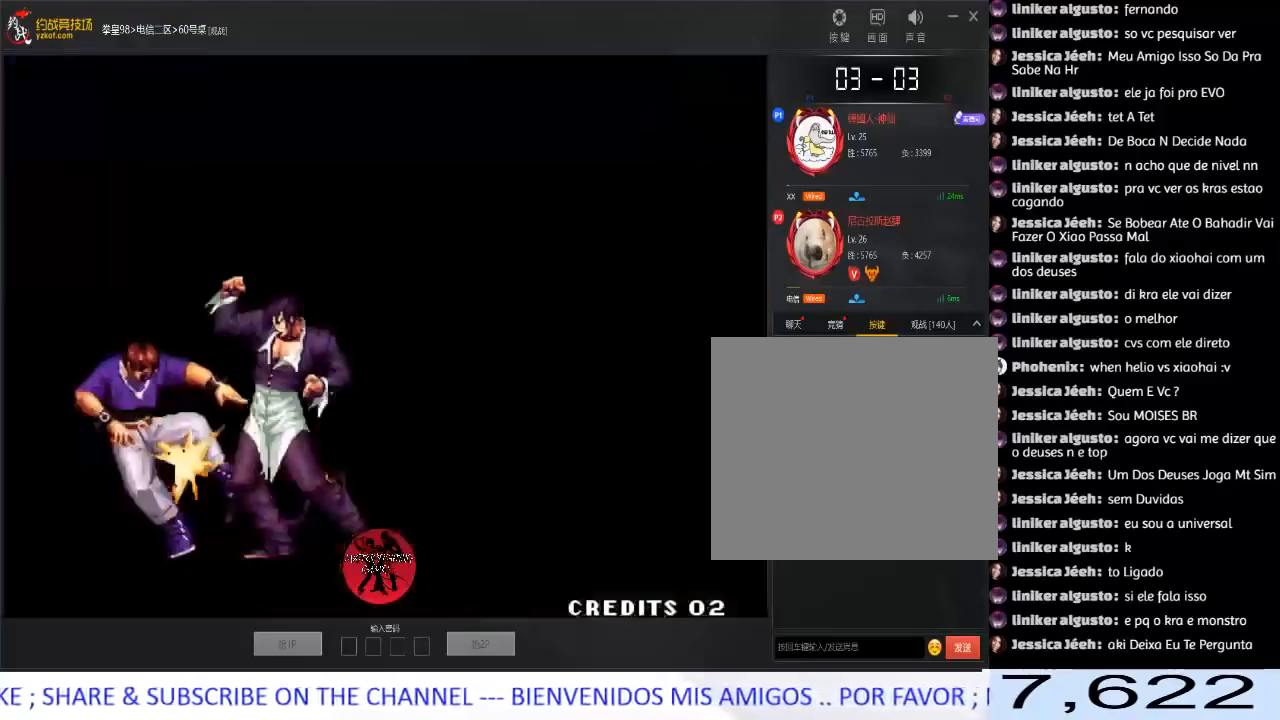
{"buttons": [], "left_stick": "center", "events": []}
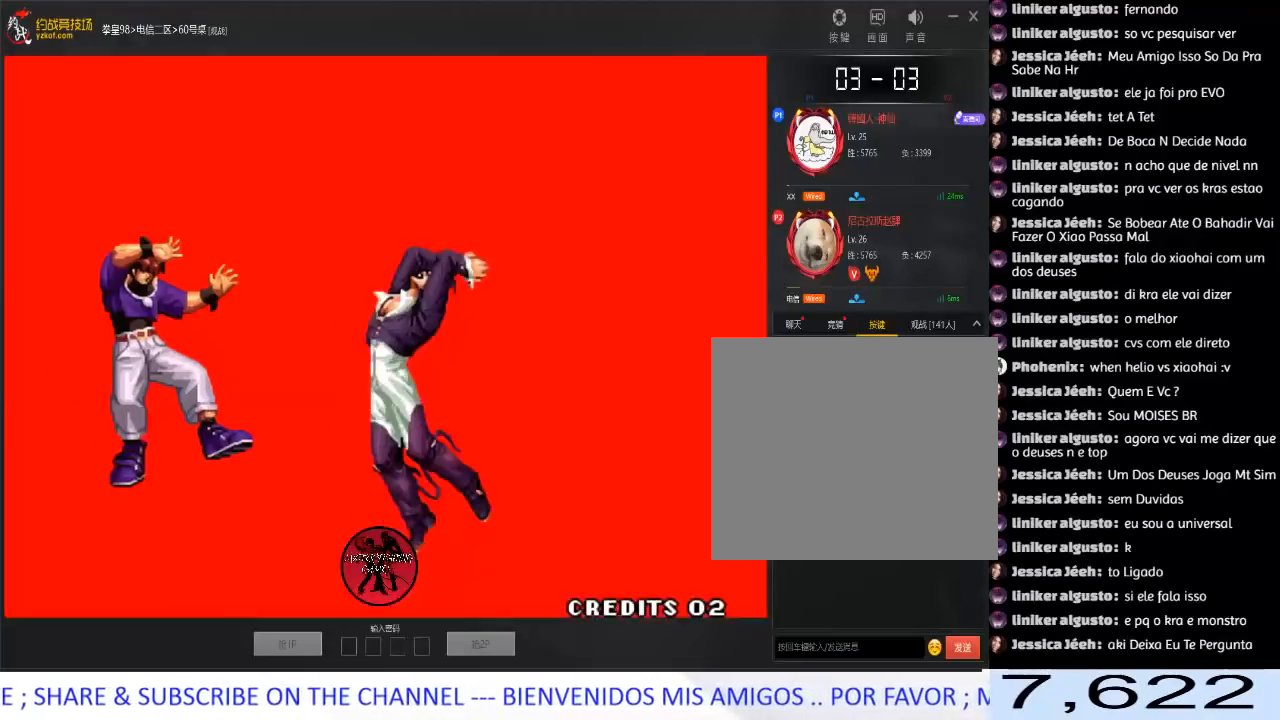
{"buttons": ["A", "C", "D"], "left_stick": "center", "events": [[150, "C", "down"], [167, "D", "down"], [183, "A", "down"]]}
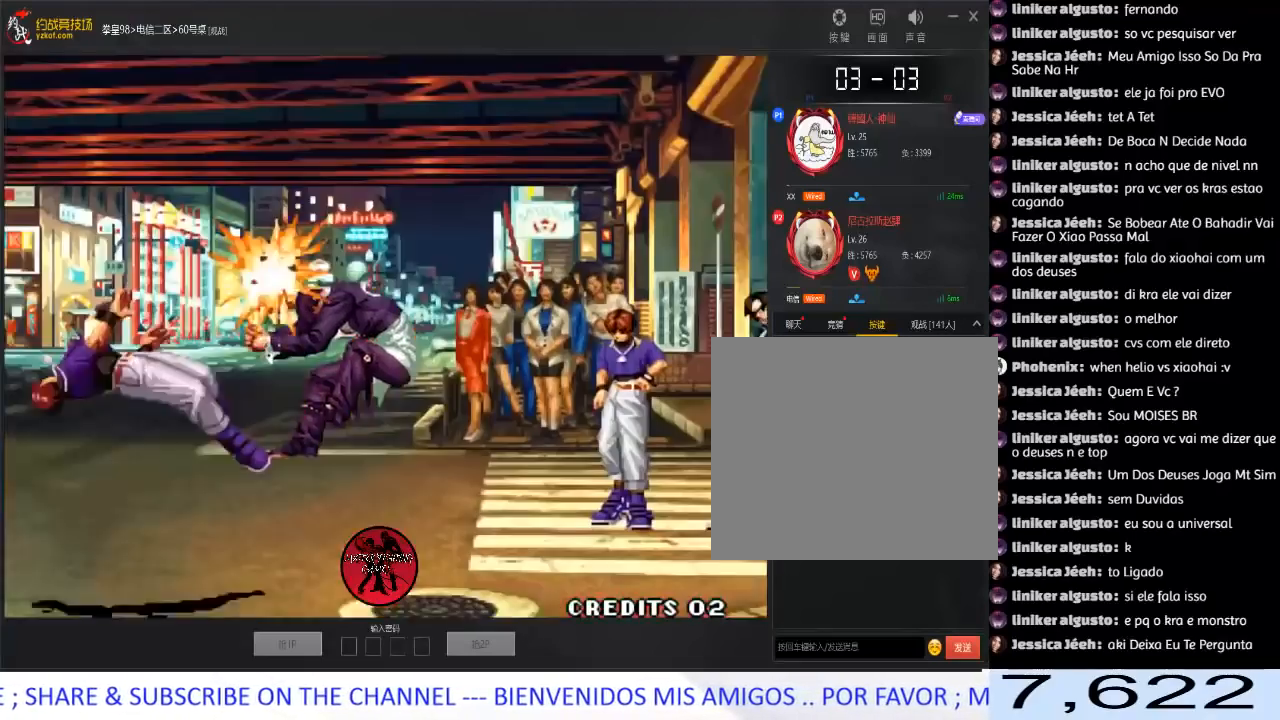
{"buttons": [], "left_stick": "center", "events": [[67, "C", "up"], [117, "A", "up"], [367, "D", "up"]]}
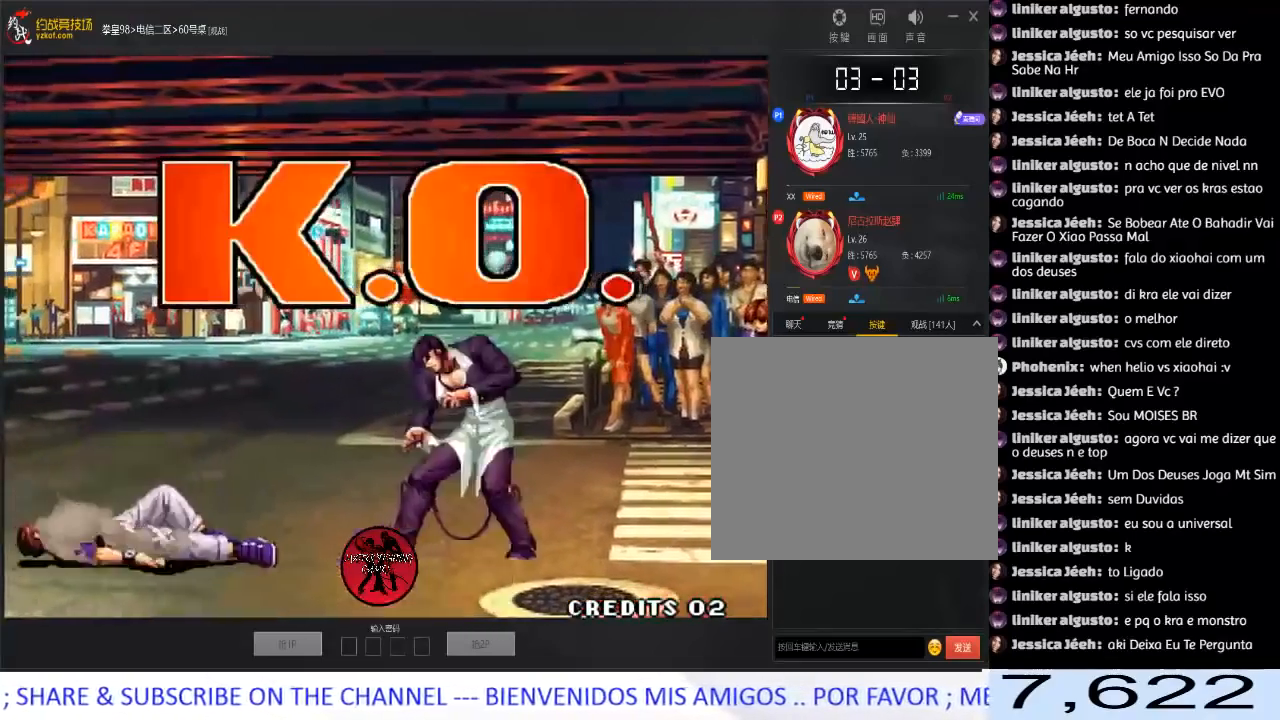
{"buttons": [], "left_stick": "center", "events": [[100, "A", "down"], [217, "A", "up"], [267, "A", "down"], [367, "A", "up"]]}